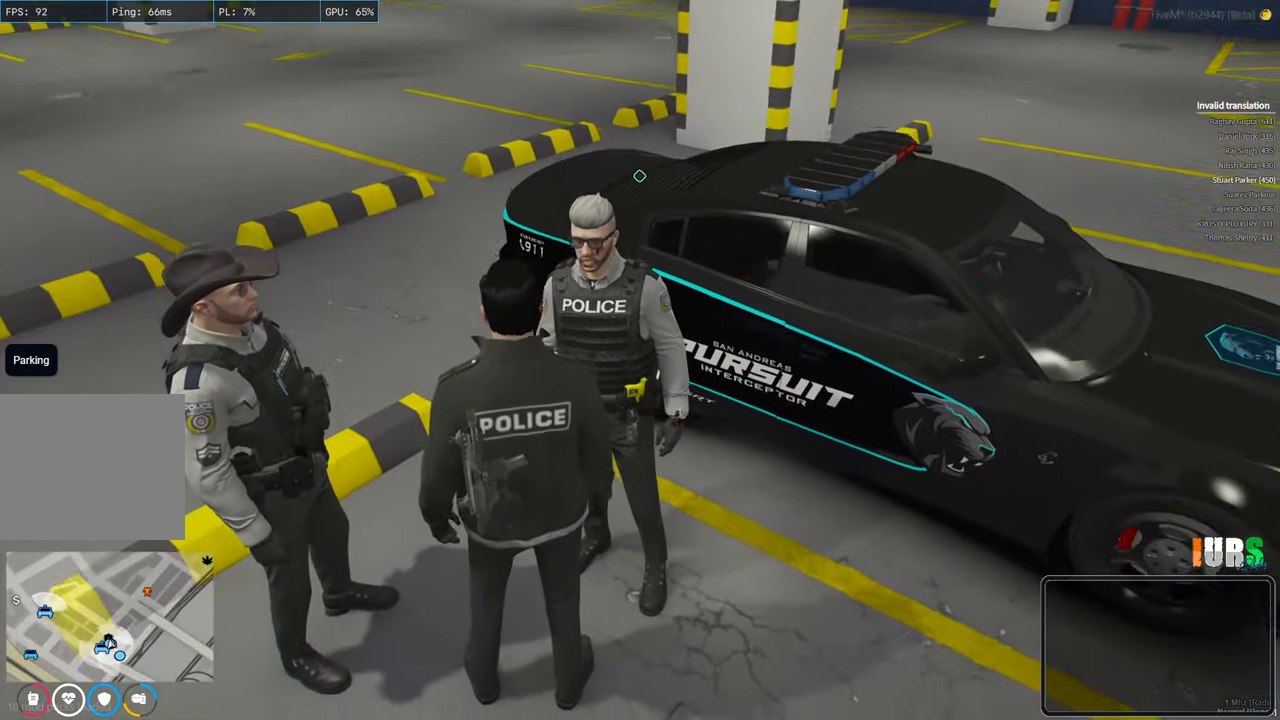
Gameplay with keyboard; each line is a JSON object with the keys held at the frame after it. "events" lists presses ("down") and releases ("up") of "a", "ctrl", "d", "q", "s", "shift", "space" and "w" between this image and that frame as [ms after this image, input, new state], when the widget could be followed in between. No other keys are recorded. Mouse input is not recorded. Not read: e.
{"keys": ["d"], "events": [[300, "d", "down"]]}
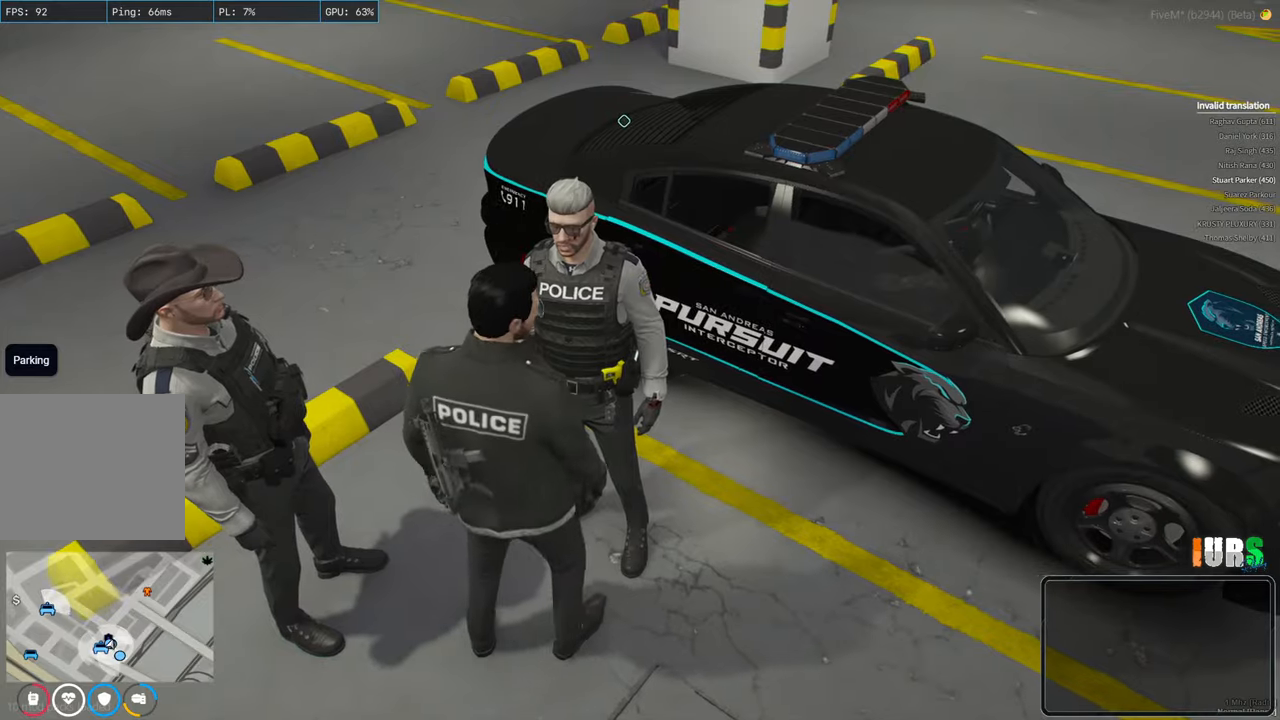
{"keys": ["d"], "events": [[17, "d", "up"], [467, "d", "down"]]}
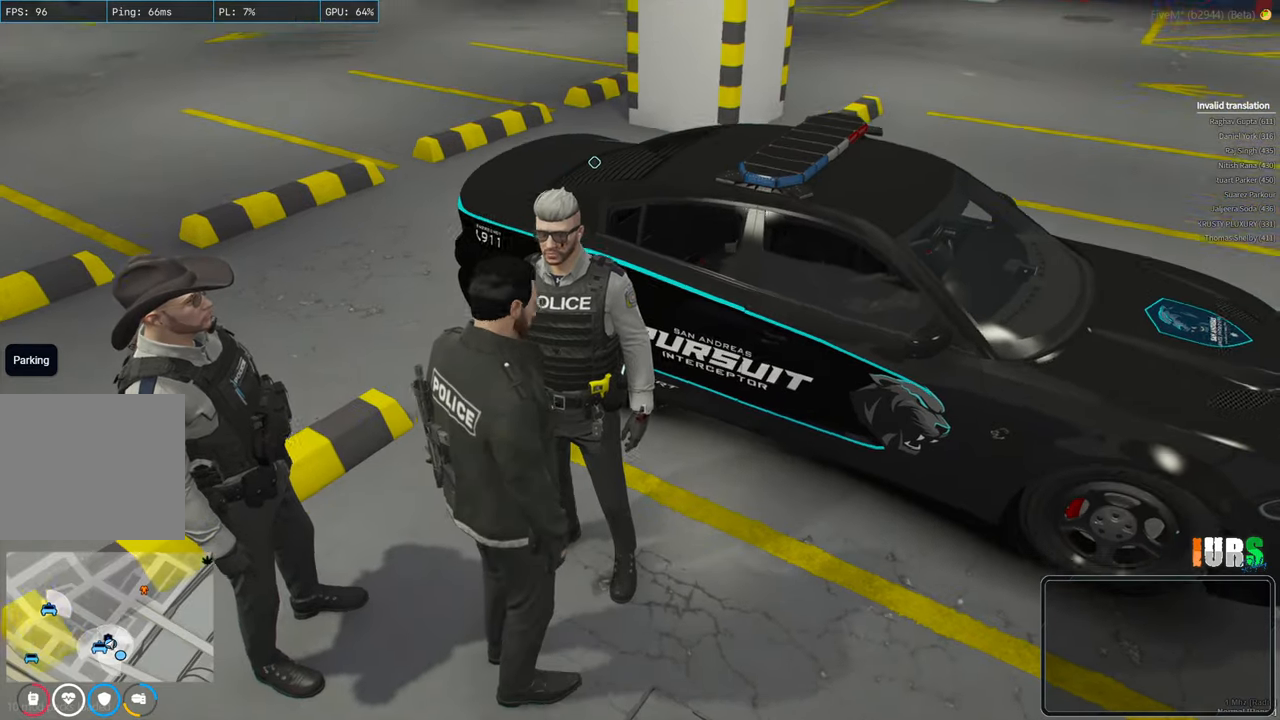
{"keys": [], "events": [[83, "d", "up"]]}
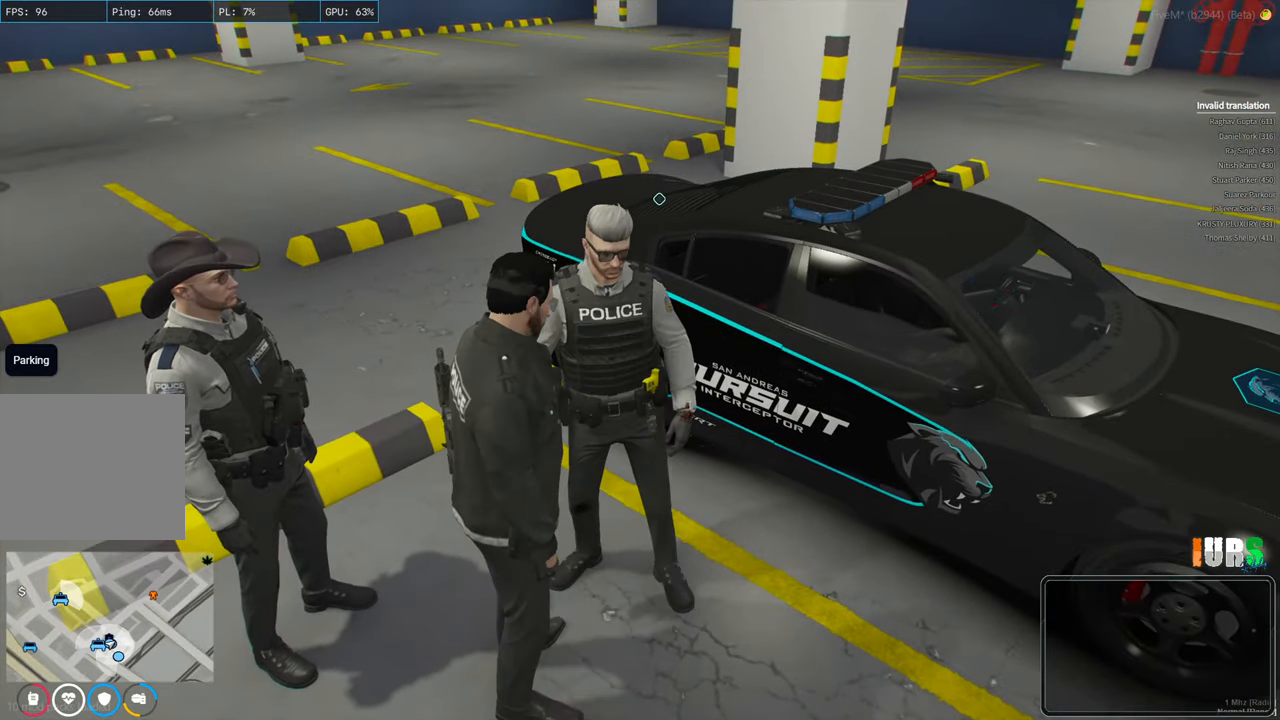
{"keys": [], "events": []}
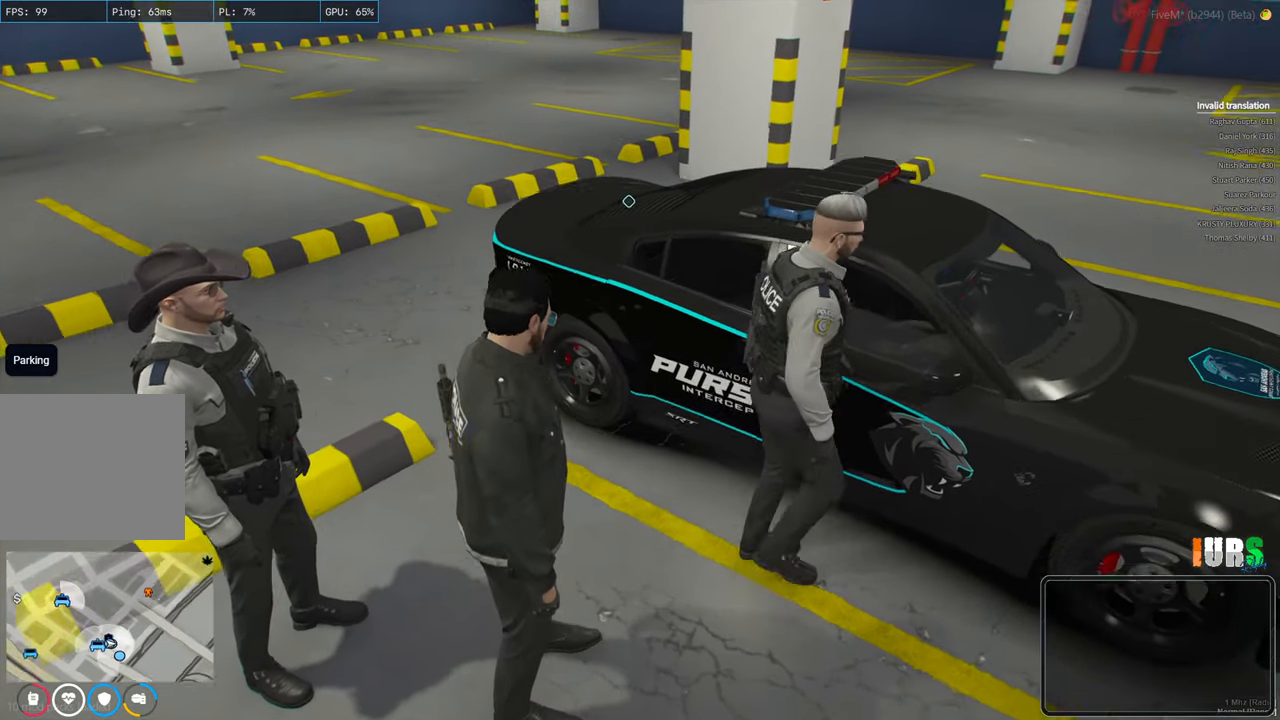
{"keys": [], "events": []}
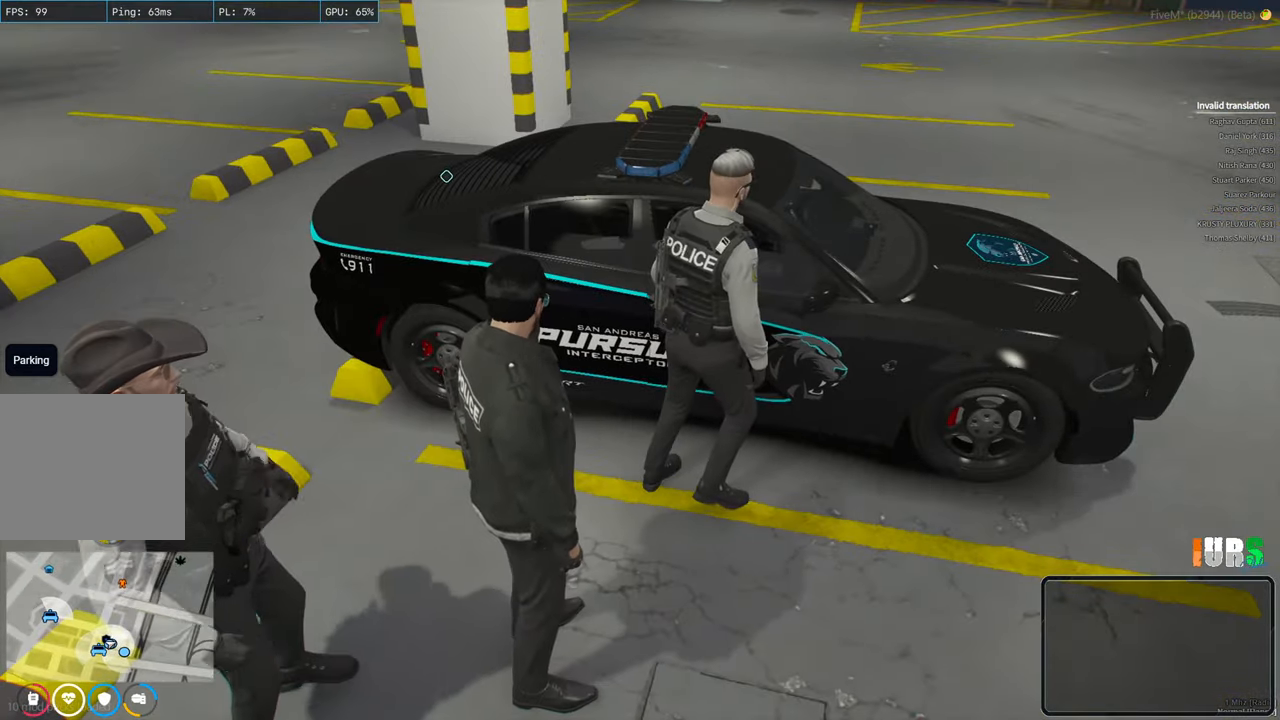
{"keys": [], "events": []}
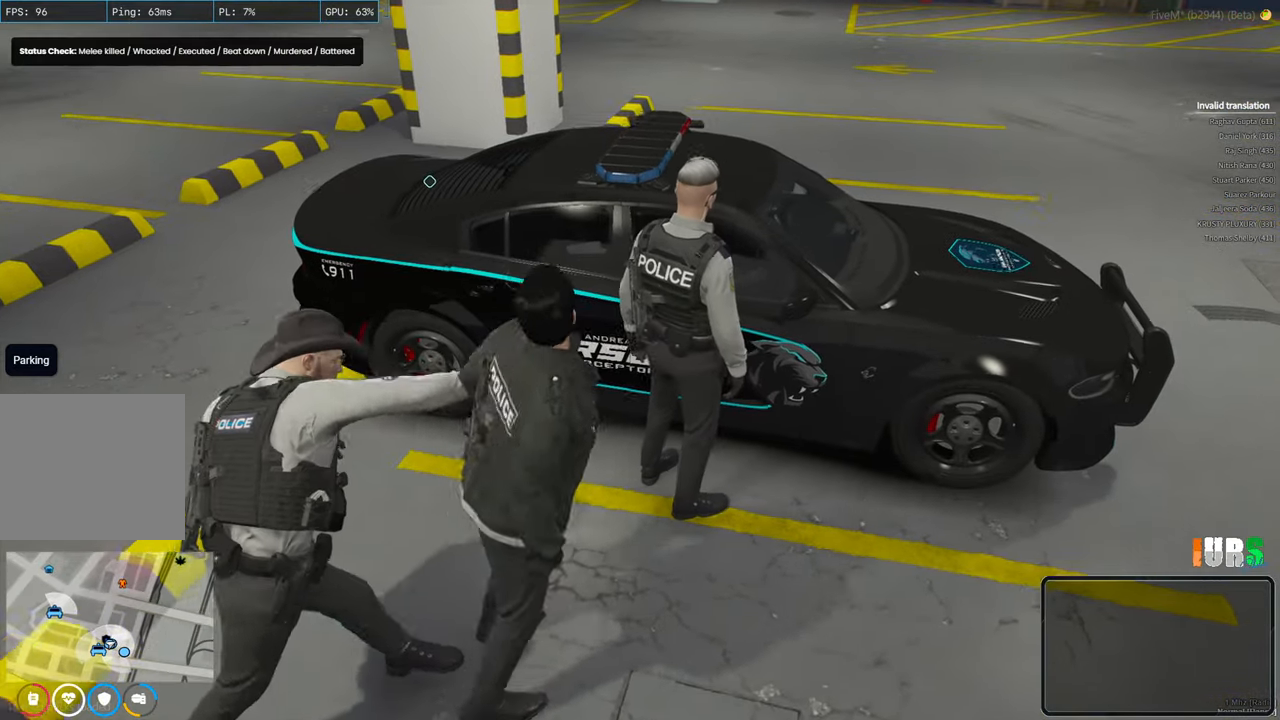
{"keys": [], "events": []}
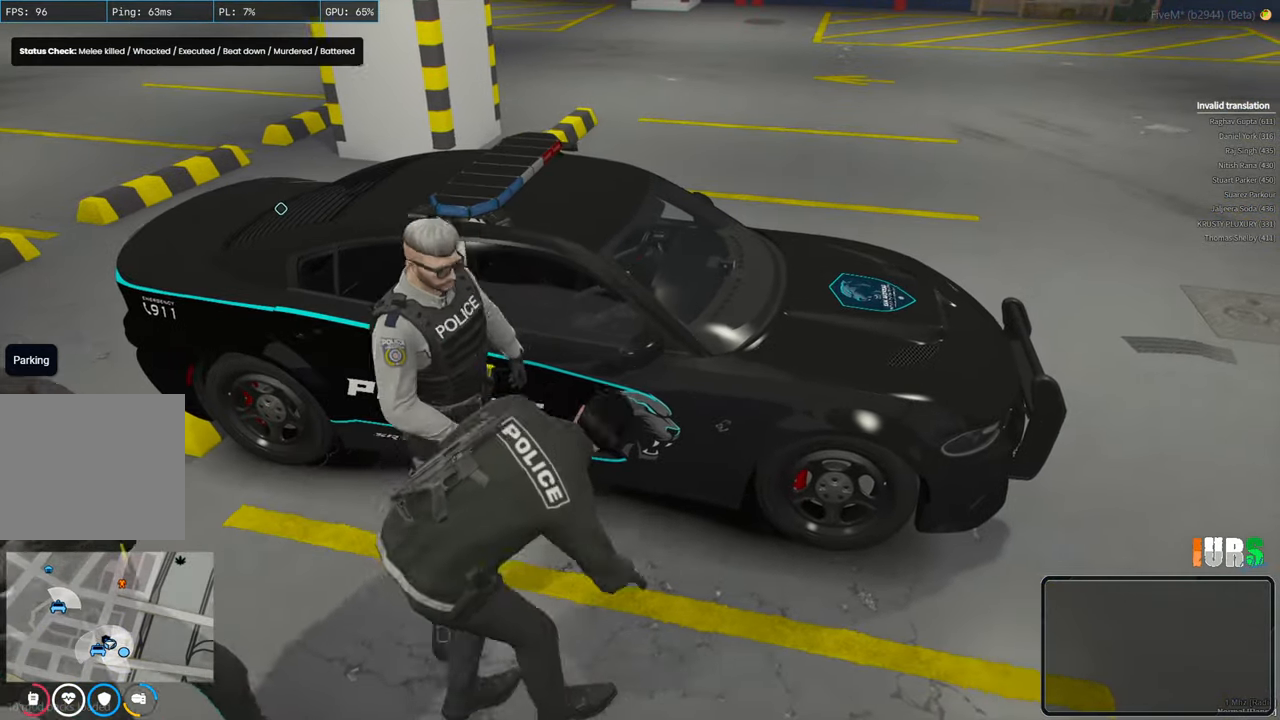
{"keys": [], "events": [[467, "w", "down"], [483, "w", "up"]]}
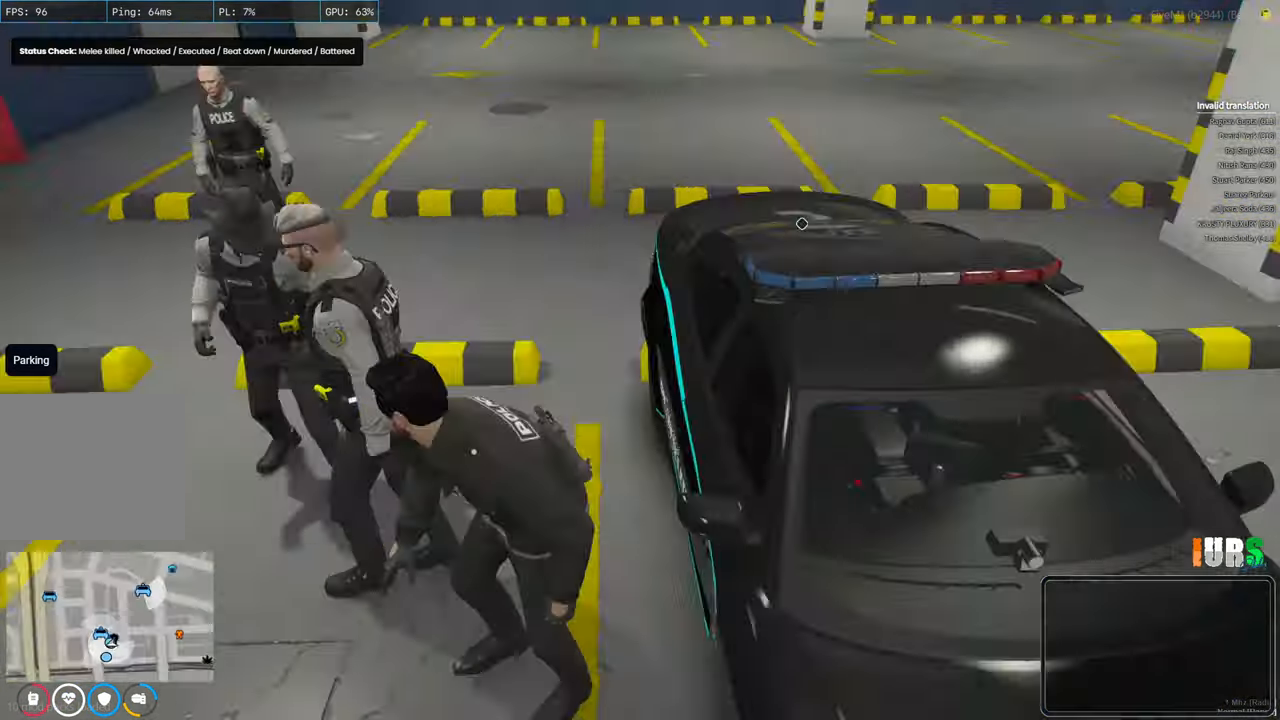
{"keys": ["a"], "events": [[100, "a", "down"]]}
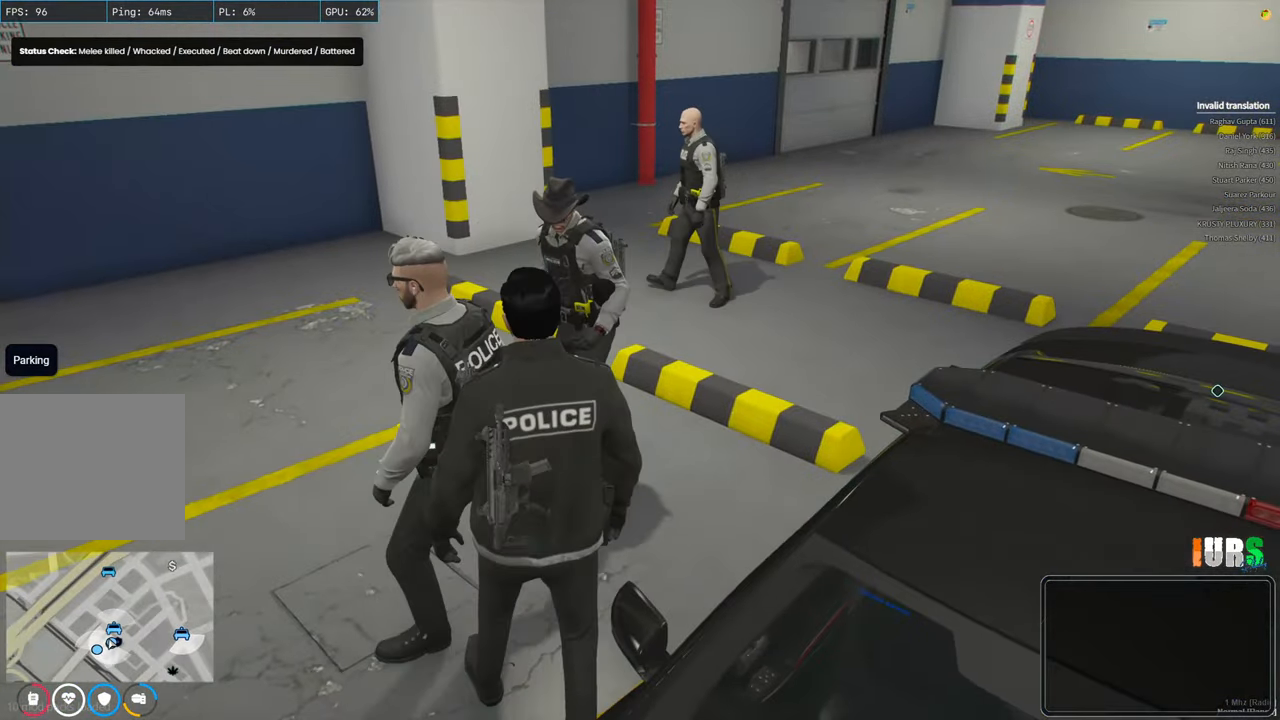
{"keys": [], "events": [[317, "a", "up"]]}
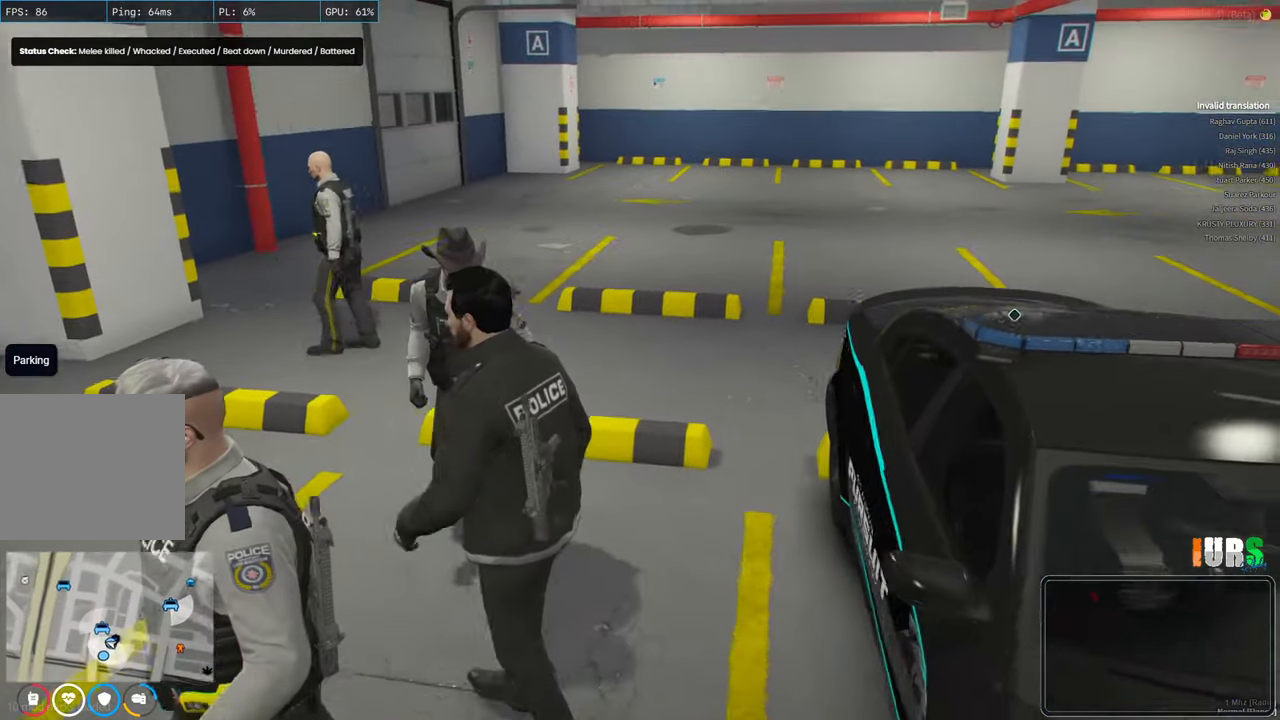
{"keys": ["a", "d"], "events": [[283, "a", "down"], [467, "d", "down"]]}